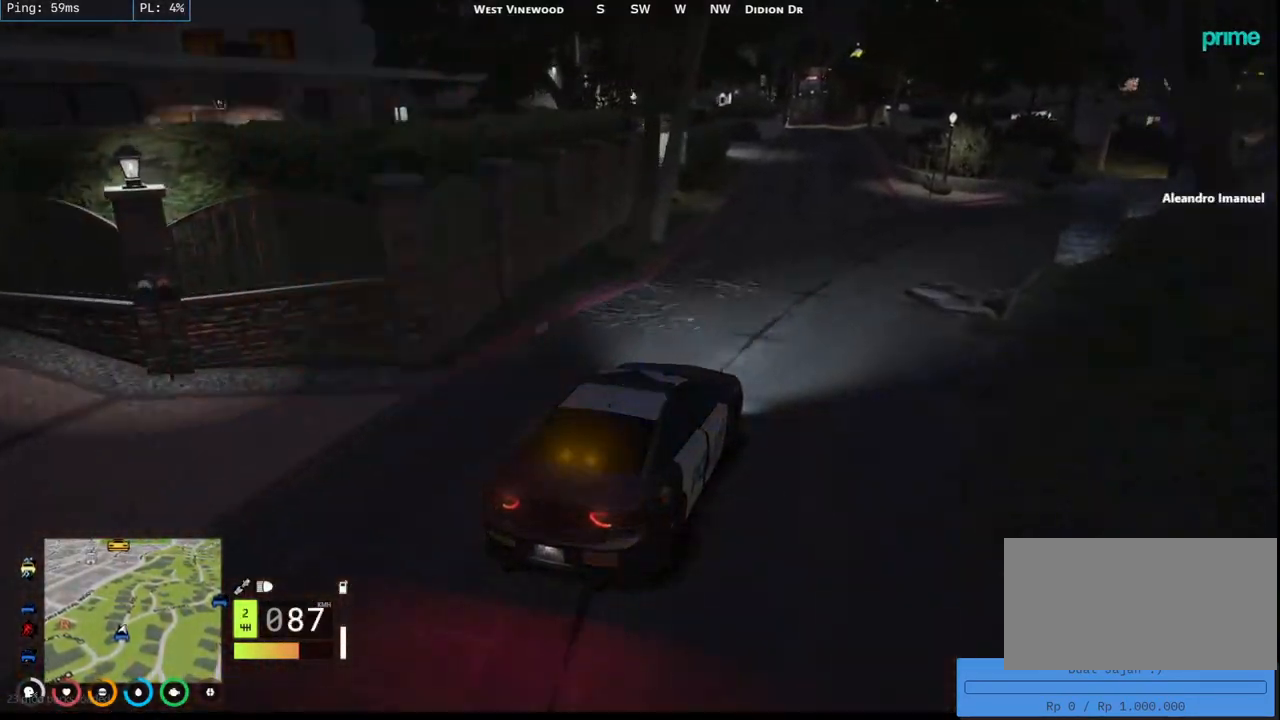
Gameplay with keyboard and mouse; each line is a JSON object with the keys and mouse buttons held at the frame after it. "events" lists presses ("down") and releases ("up") of "a", "ctrl", "d", "e", "q", "s", "shift", "space", "w", "mouse_left", "mouse_wheel", "mouse_right", "mouse_mb4" and "mouse_mb5" between this image and that frame as [ms after this image, input, new state], when the widget could be followed in between. "mouse_left", "mouse_wheel", "mouse_right", "mouse_mb4", "mouse_mb5" = the "left", "wheel", "right", "mb4", "mb5" buttons of the "mouse" list. No other keys are recorded. "wheel" means that the mouse wheel is clicked or scrolled. Mouse movement is not recorded.
{"keys": ["w"], "mouse": [], "events": [[184, "a", "down"], [317, "a", "up"]]}
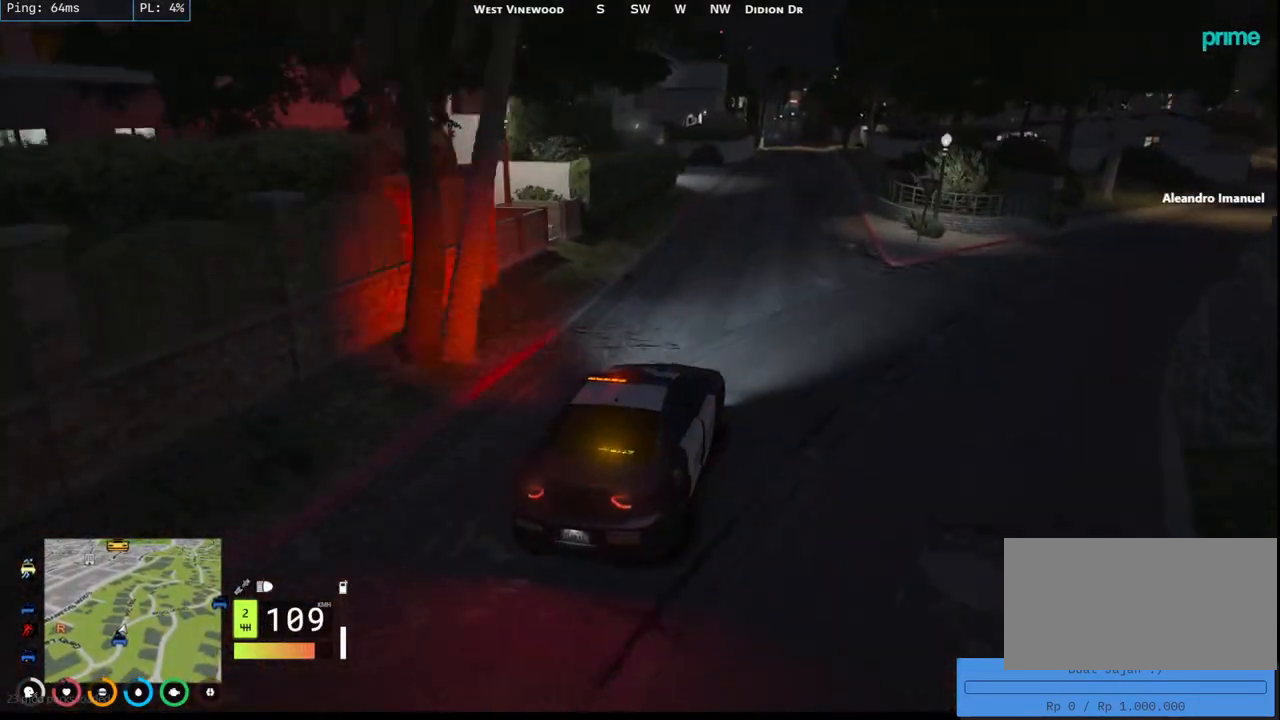
{"keys": ["w"], "mouse": [], "events": []}
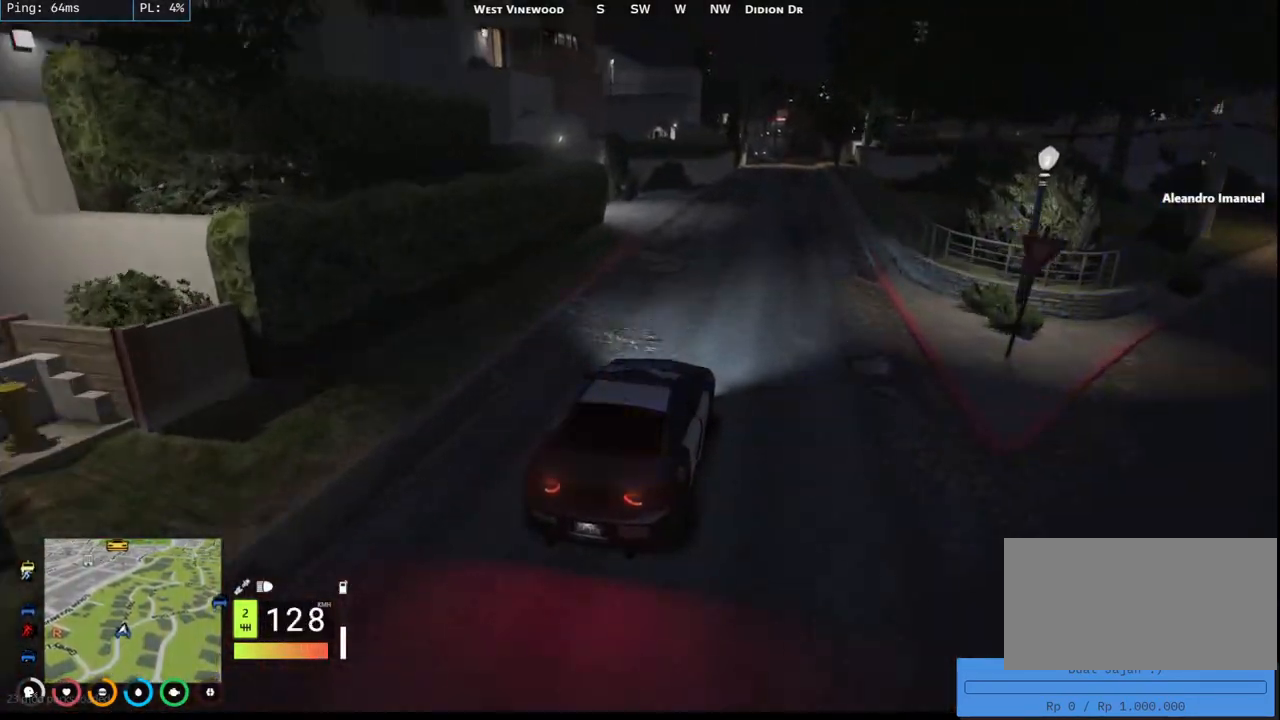
{"keys": ["w"], "mouse": [], "events": [[167, "d", "down"], [317, "d", "up"]]}
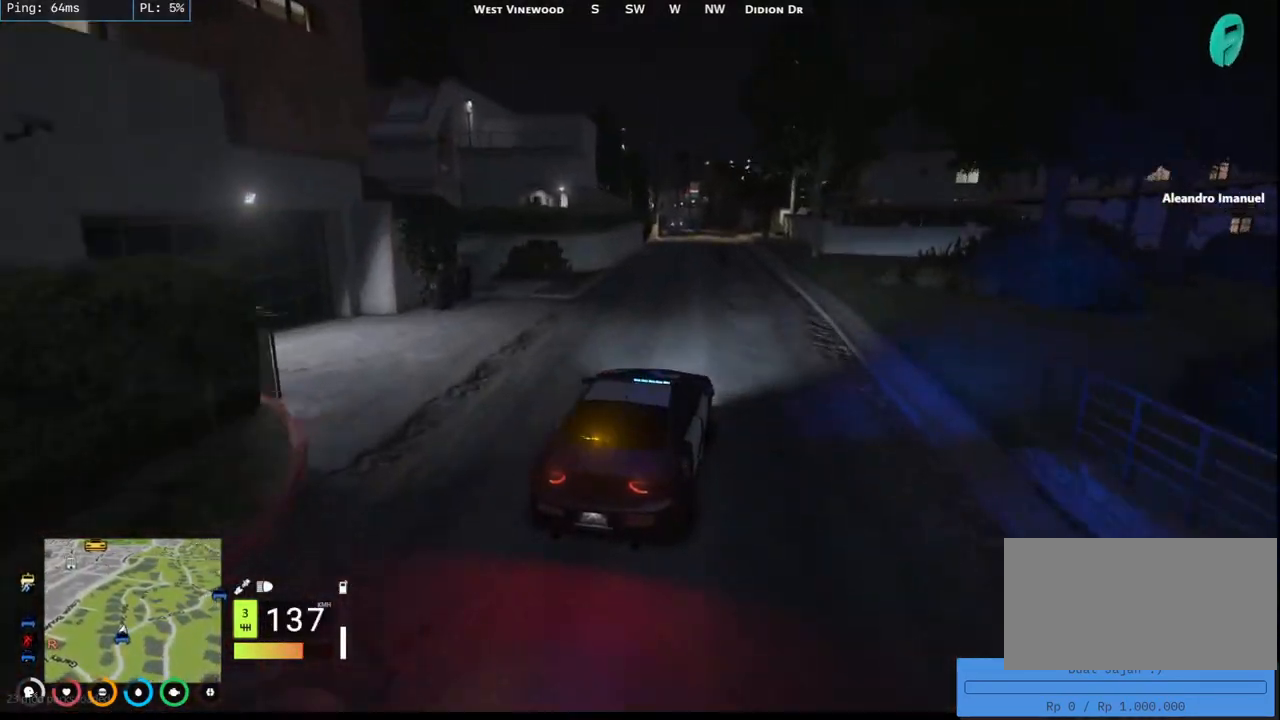
{"keys": ["a", "w"], "mouse": [], "events": [[467, "a", "down"]]}
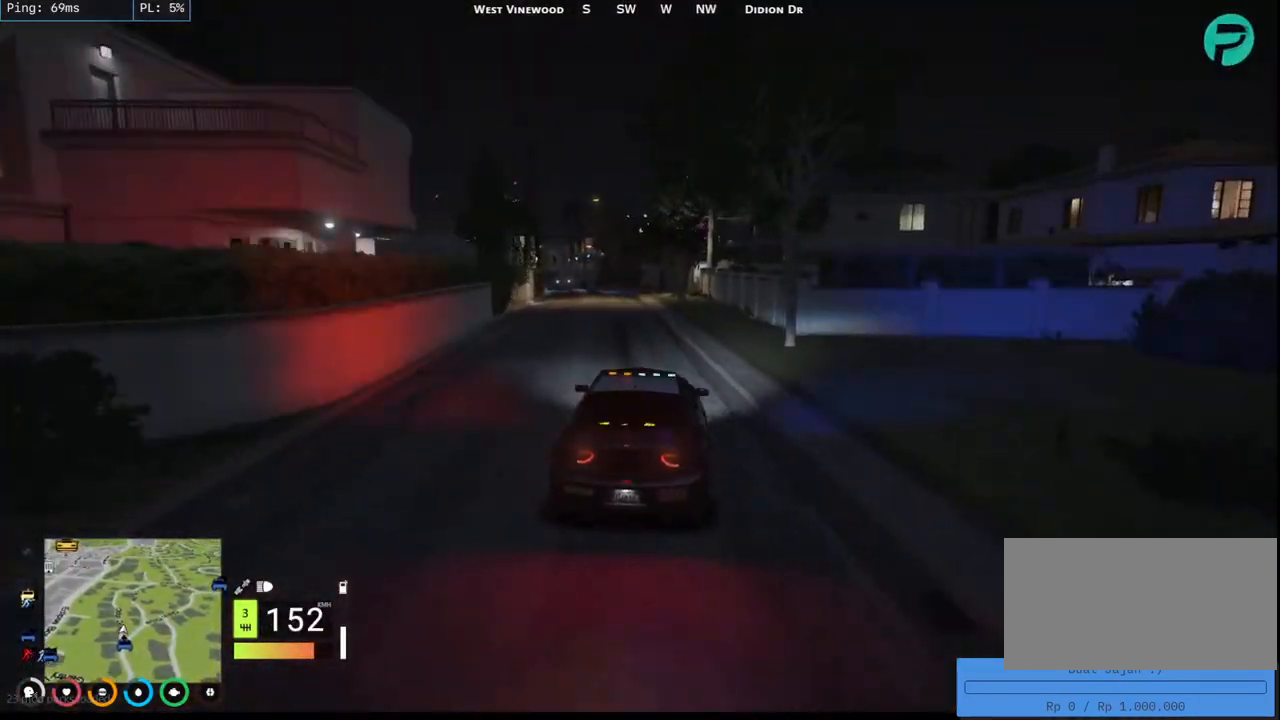
{"keys": ["s"], "mouse": [], "events": [[167, "a", "up"], [234, "w", "up"], [400, "s", "down"]]}
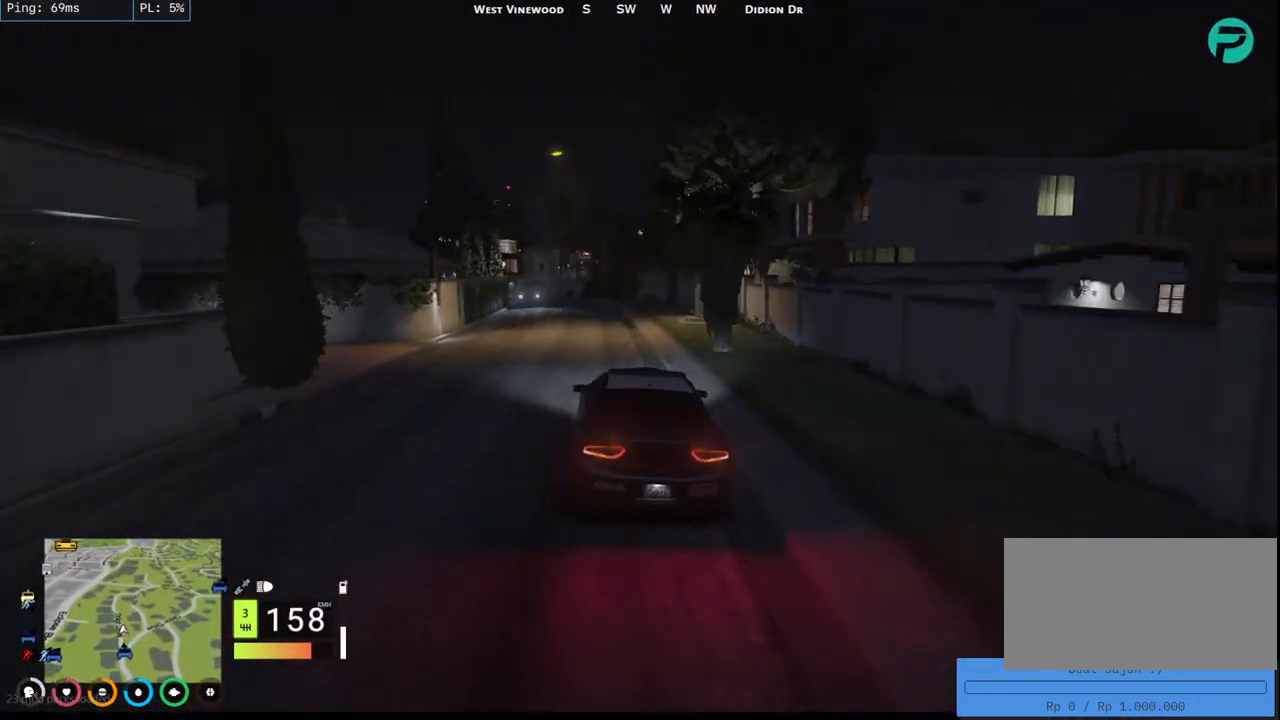
{"keys": ["w"], "mouse": [], "events": [[84, "a", "down"], [217, "a", "up"], [217, "s", "up"], [450, "w", "down"]]}
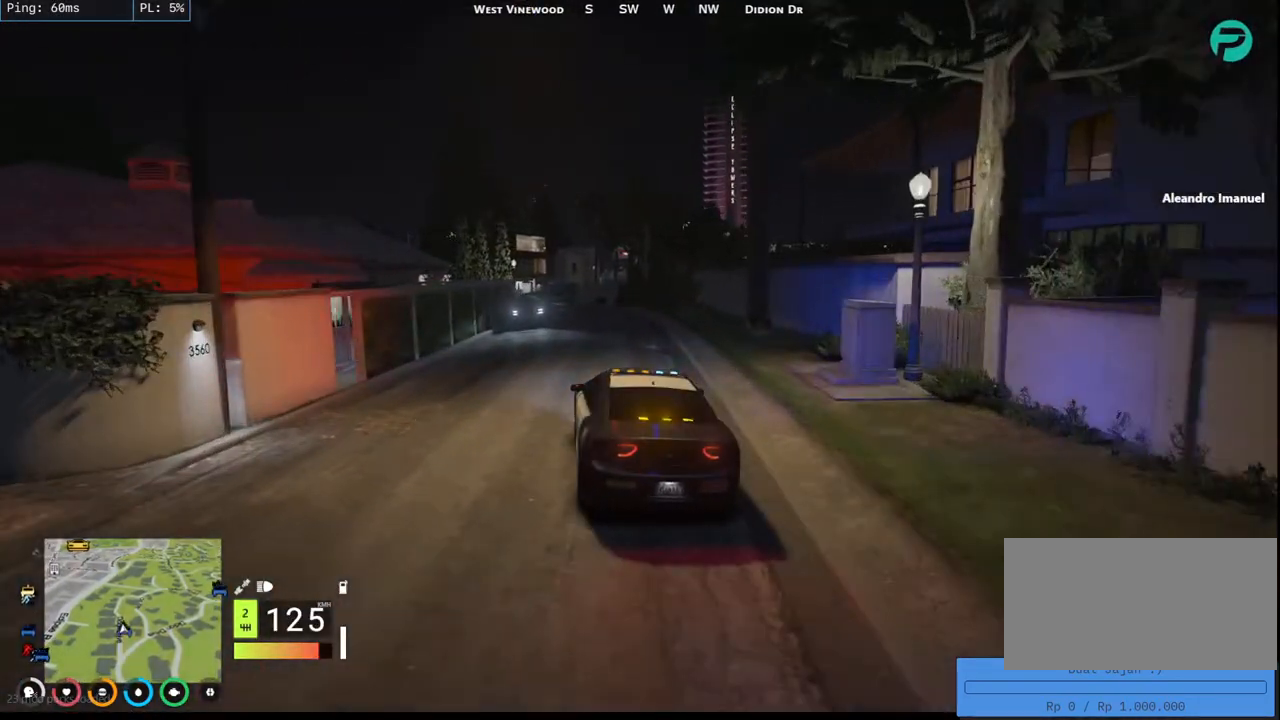
{"keys": ["d", "w"], "mouse": [], "events": [[217, "a", "down"], [300, "a", "up"], [467, "d", "down"]]}
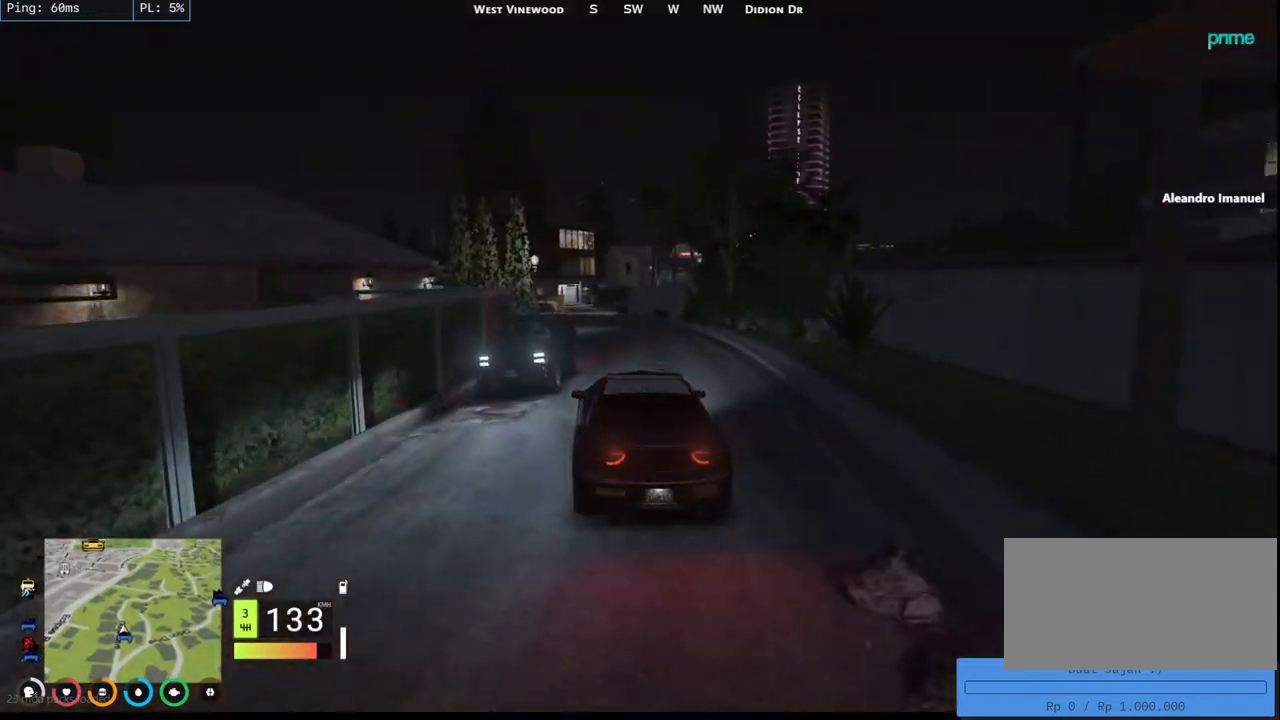
{"keys": ["w"], "mouse": [], "events": [[50, "d", "up"], [150, "a", "down"], [250, "w", "up"], [350, "a", "up"], [417, "w", "down"]]}
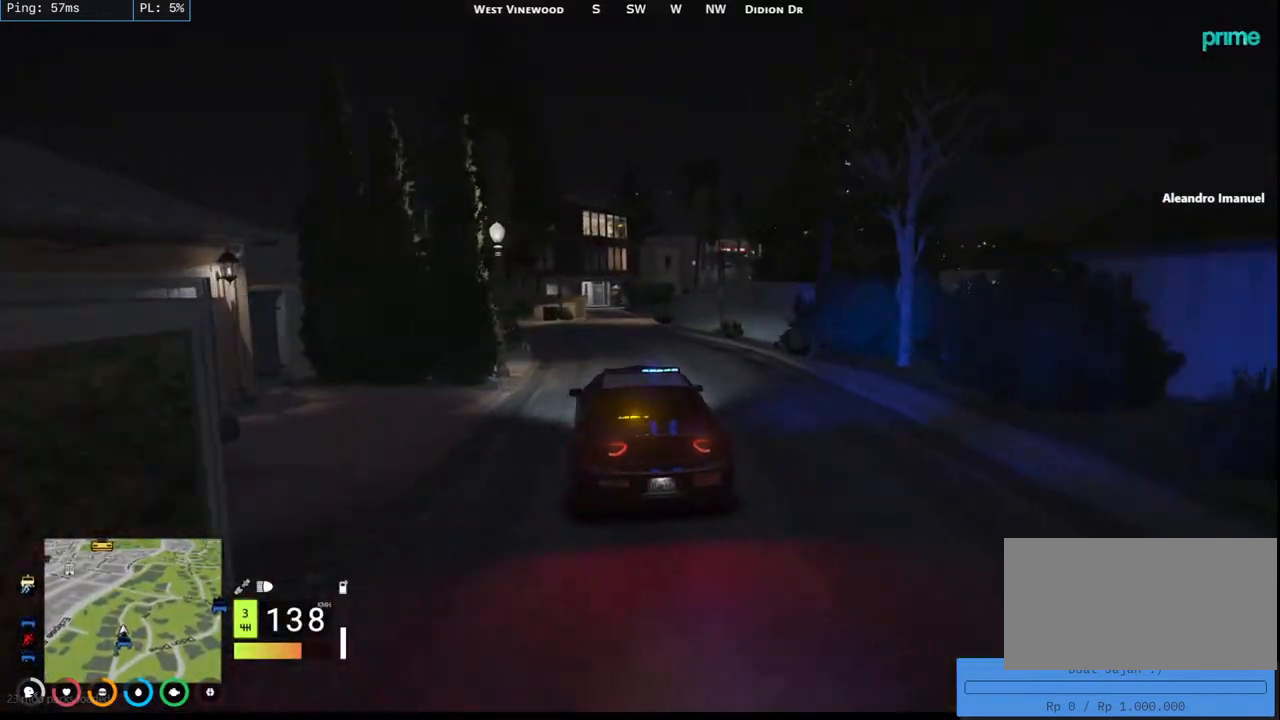
{"keys": ["s"], "mouse": [], "events": [[84, "w", "up"], [234, "s", "down"]]}
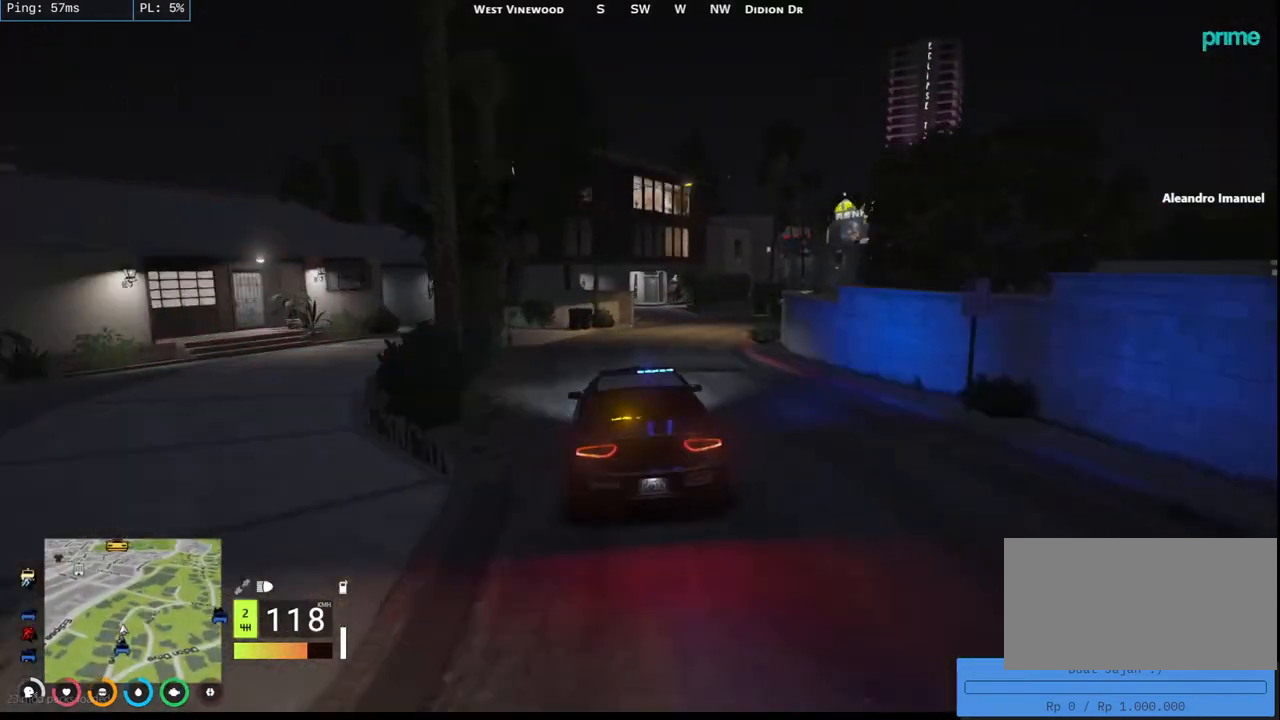
{"keys": ["d"], "mouse": [], "events": [[84, "d", "down"], [267, "s", "up"]]}
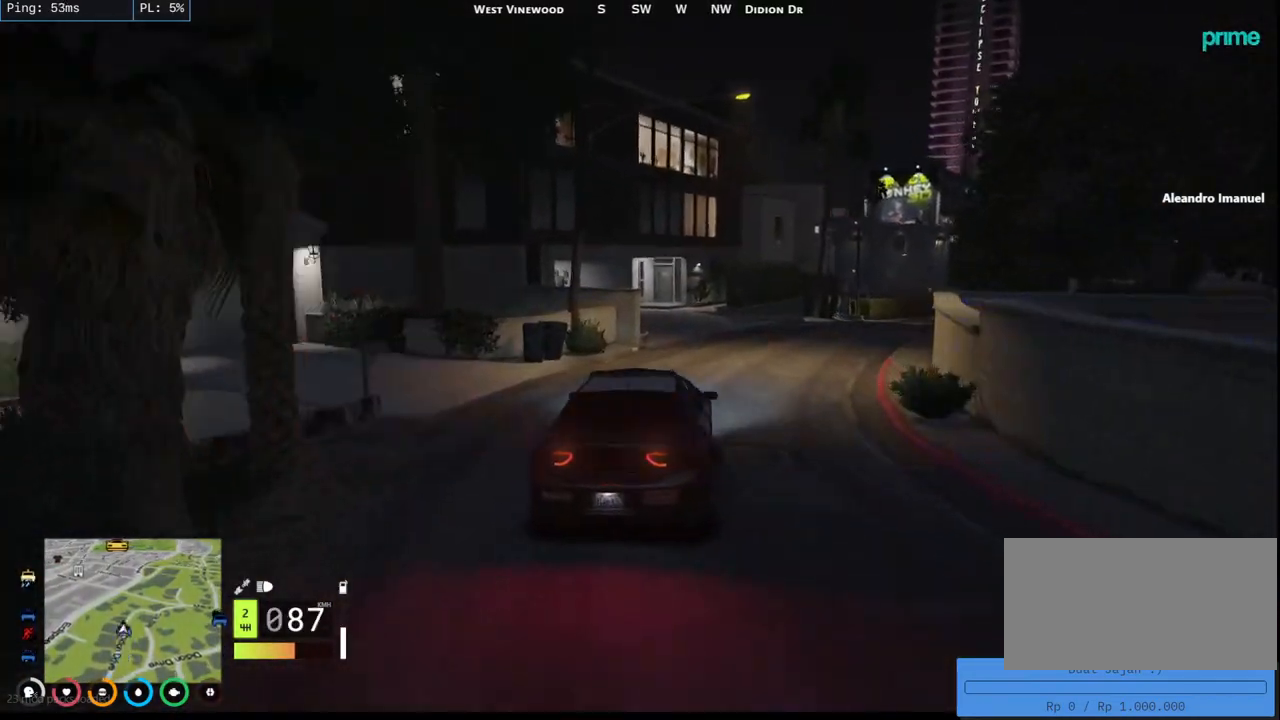
{"keys": ["w"], "mouse": [], "events": [[17, "w", "down"], [400, "d", "up"]]}
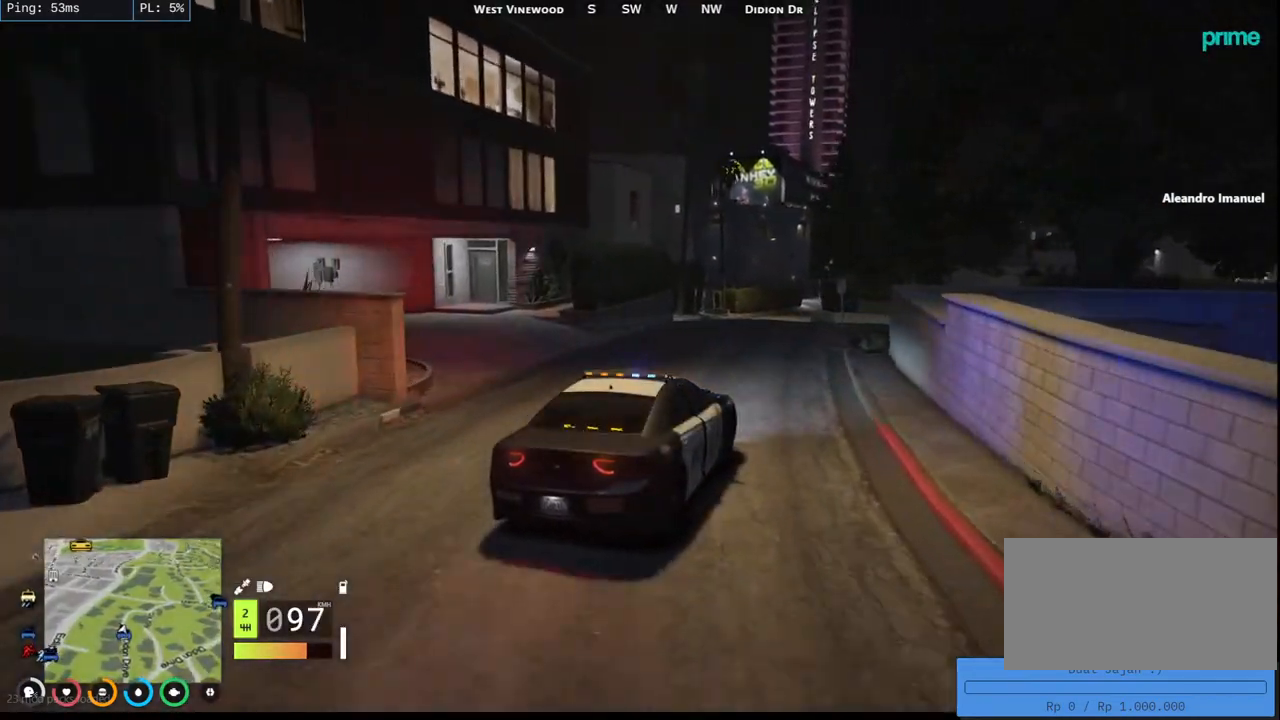
{"keys": ["w"], "mouse": [], "events": [[167, "a", "down"], [400, "a", "up"]]}
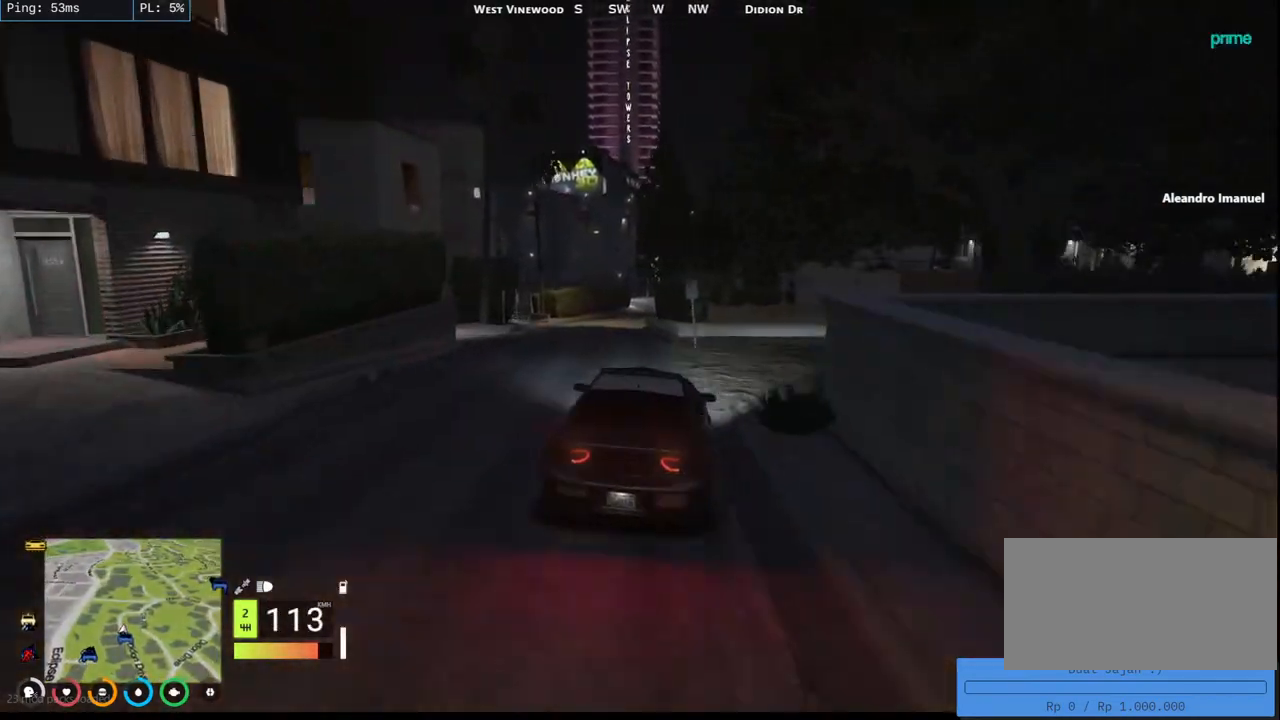
{"keys": ["d", "w"], "mouse": [], "events": [[84, "a", "down"], [300, "w", "up"], [334, "a", "up"], [384, "d", "down"], [434, "w", "down"]]}
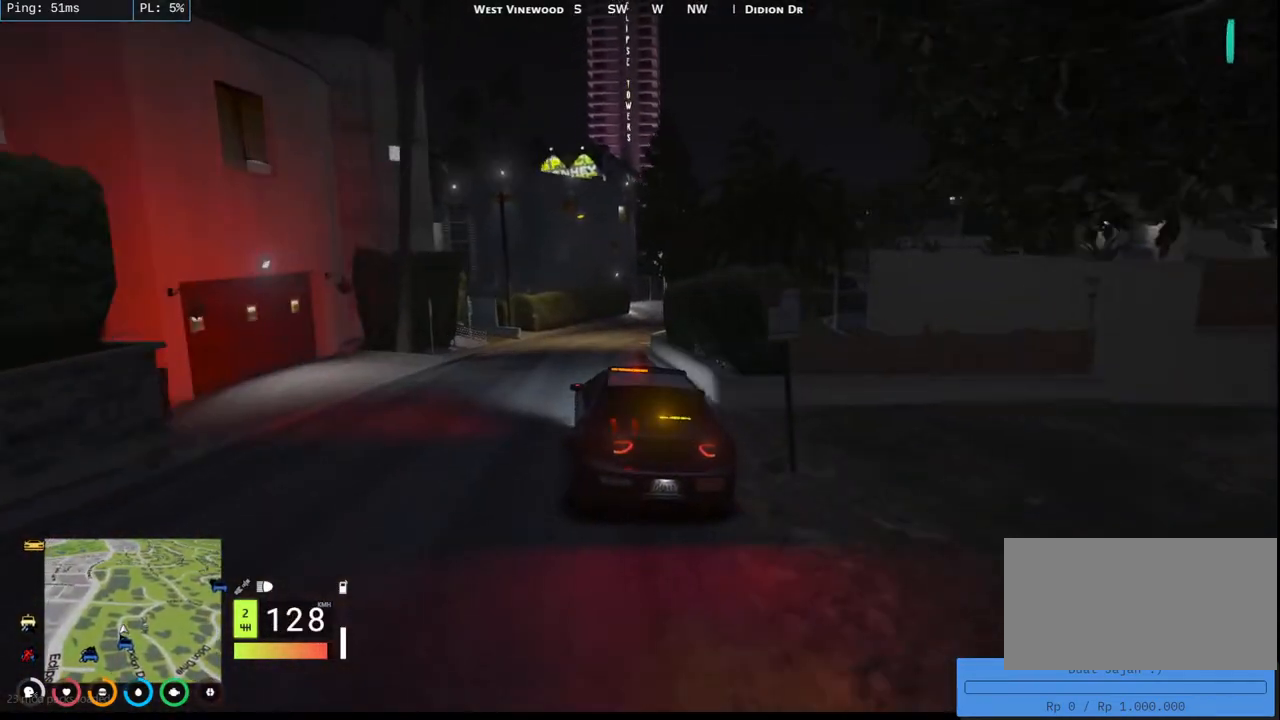
{"keys": ["d", "s"], "mouse": [], "events": [[67, "d", "up"], [284, "w", "up"], [417, "d", "down"], [467, "s", "down"]]}
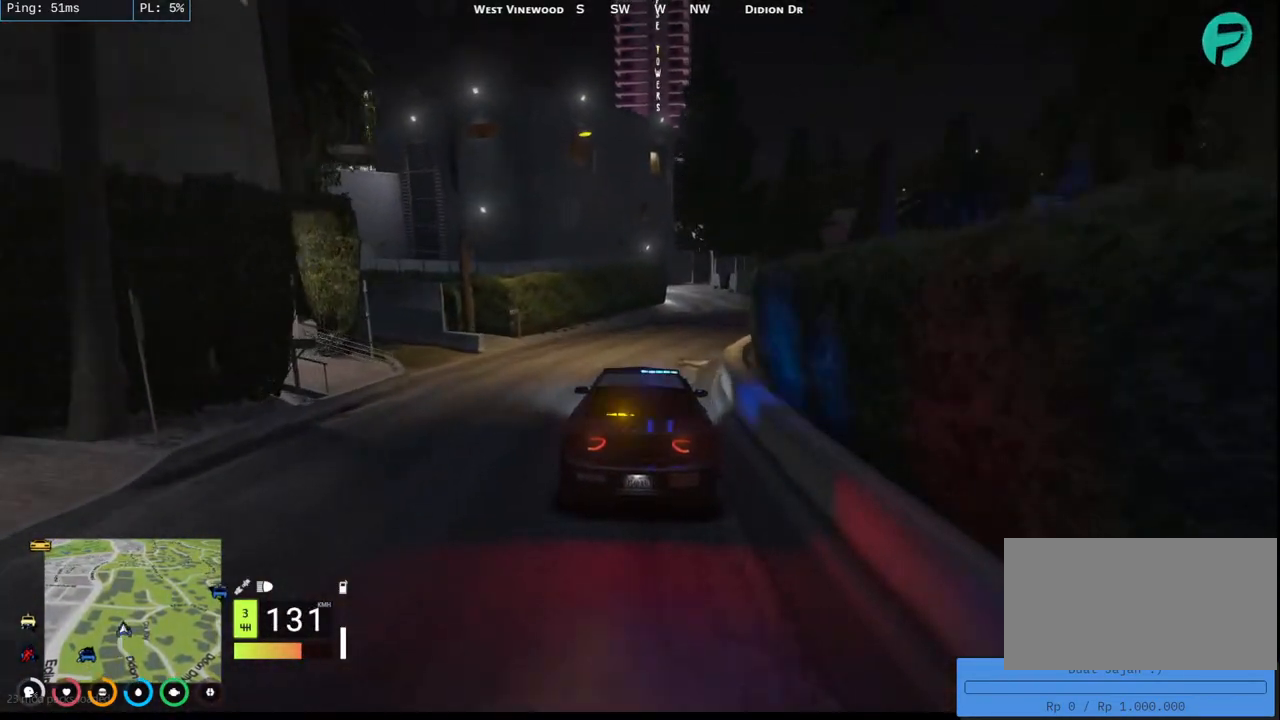
{"keys": ["d"], "mouse": [], "events": [[200, "s", "up"]]}
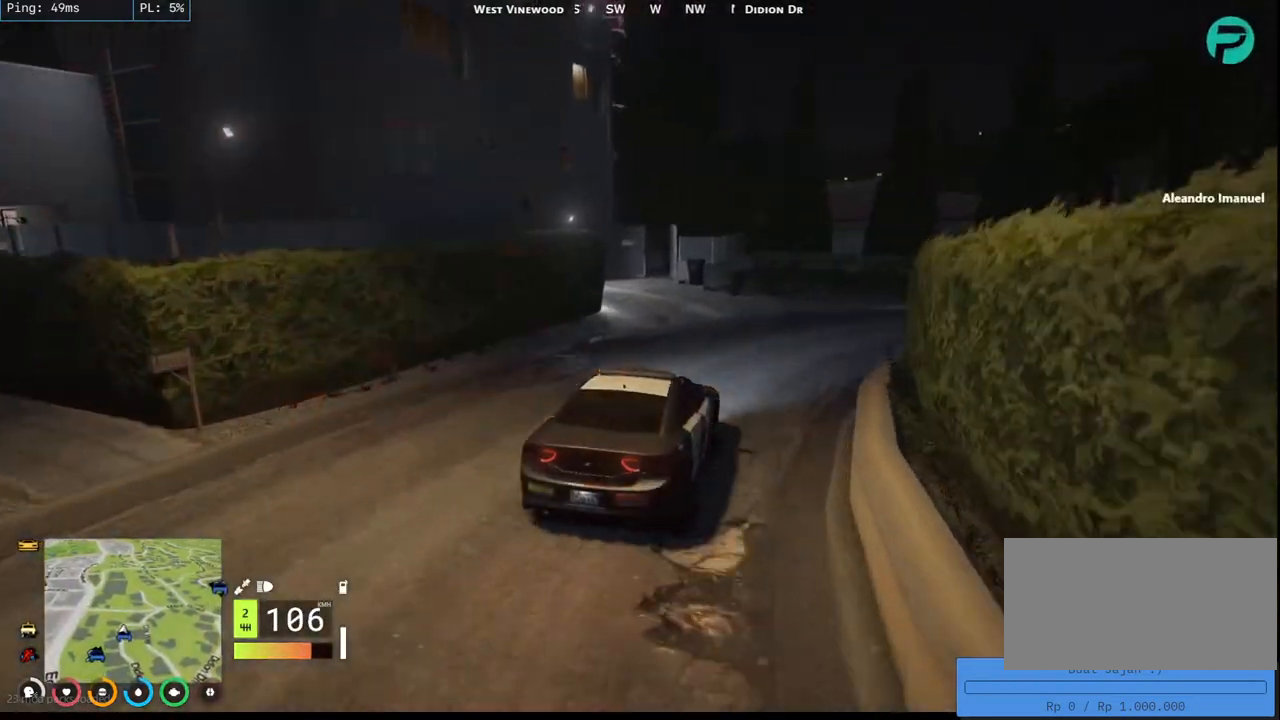
{"keys": ["d", "s"], "mouse": [], "events": [[84, "w", "down"], [317, "w", "up"], [450, "s", "down"]]}
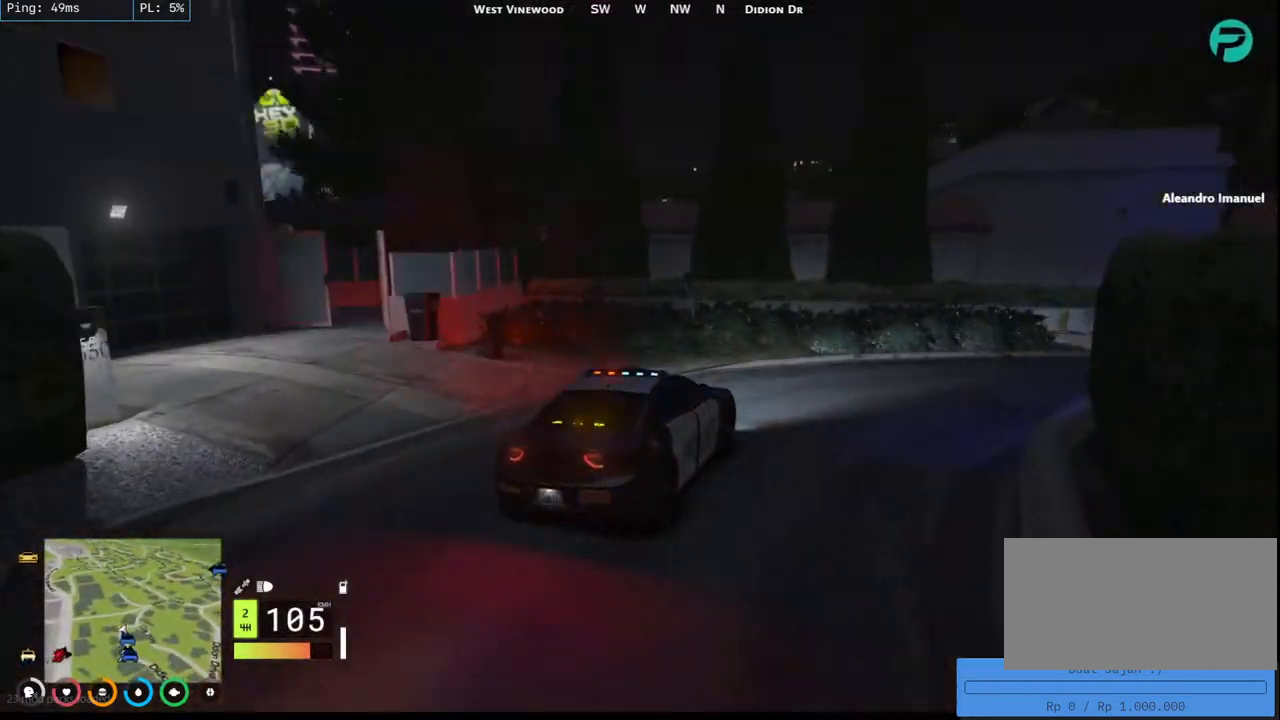
{"keys": ["d", "s"], "mouse": [], "events": []}
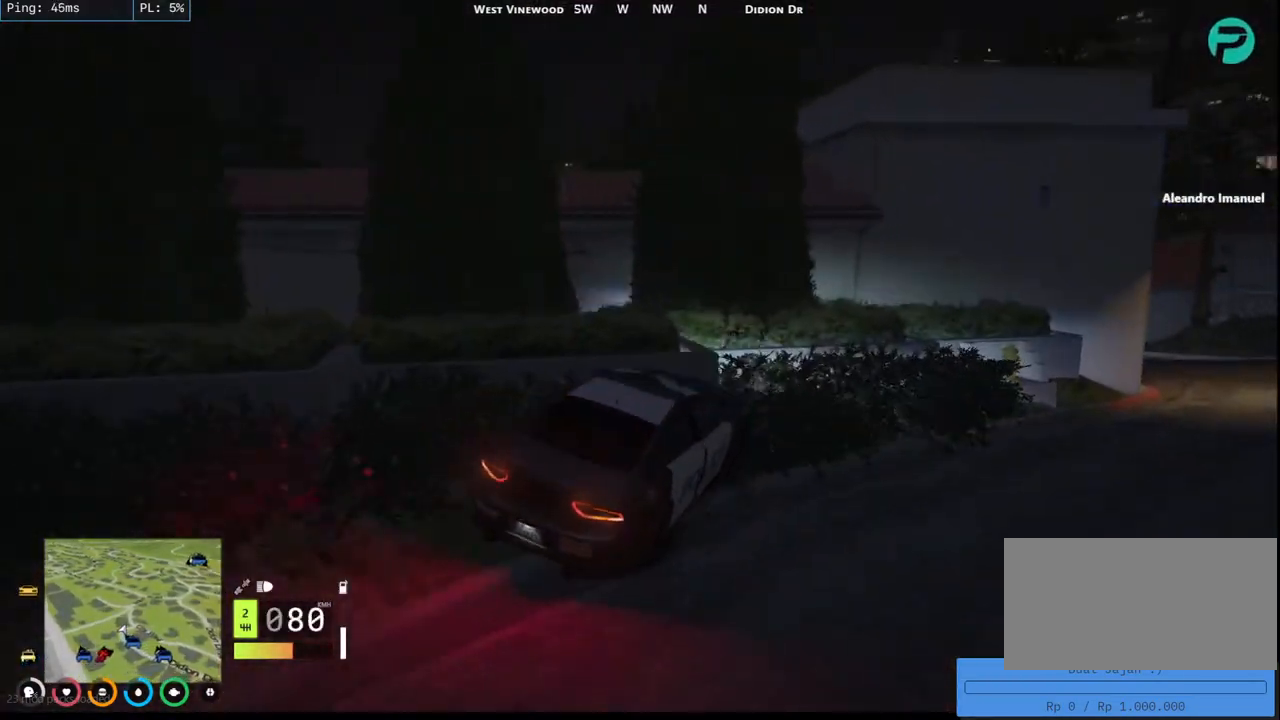
{"keys": [], "mouse": [], "events": [[417, "d", "up"], [417, "s", "up"]]}
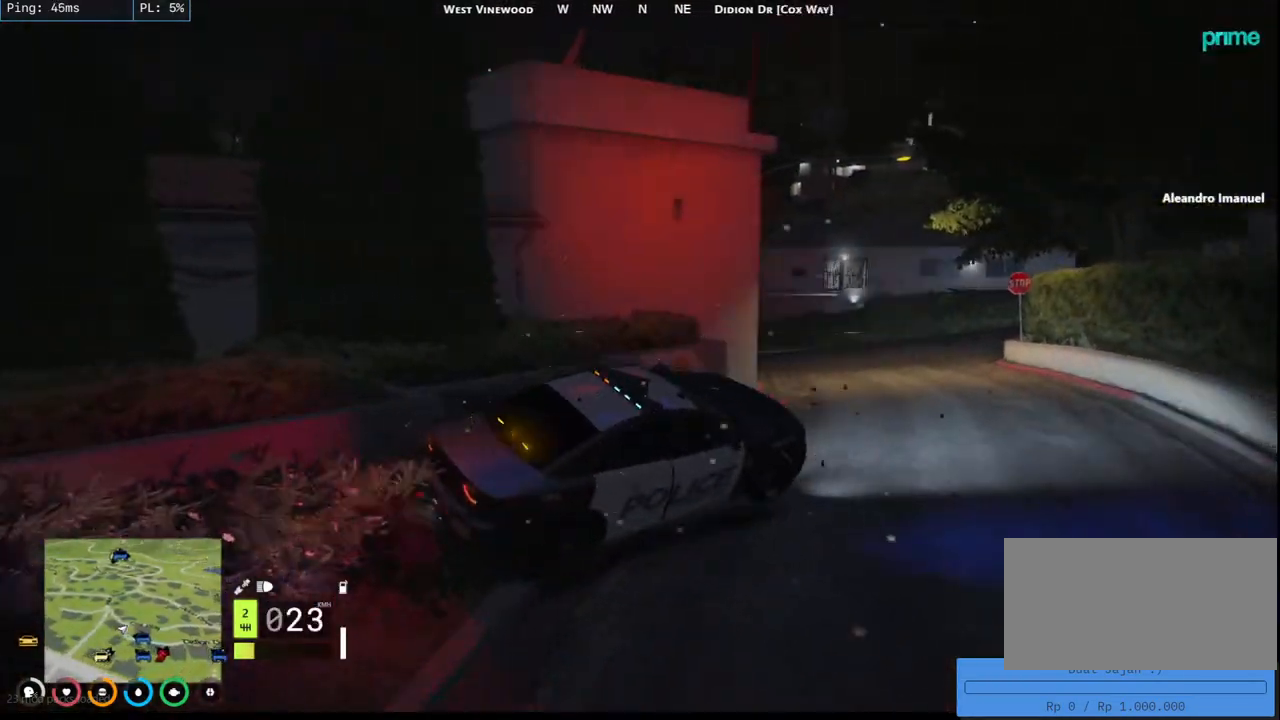
{"keys": ["a", "w"], "mouse": [], "events": [[67, "a", "down"], [67, "w", "down"]]}
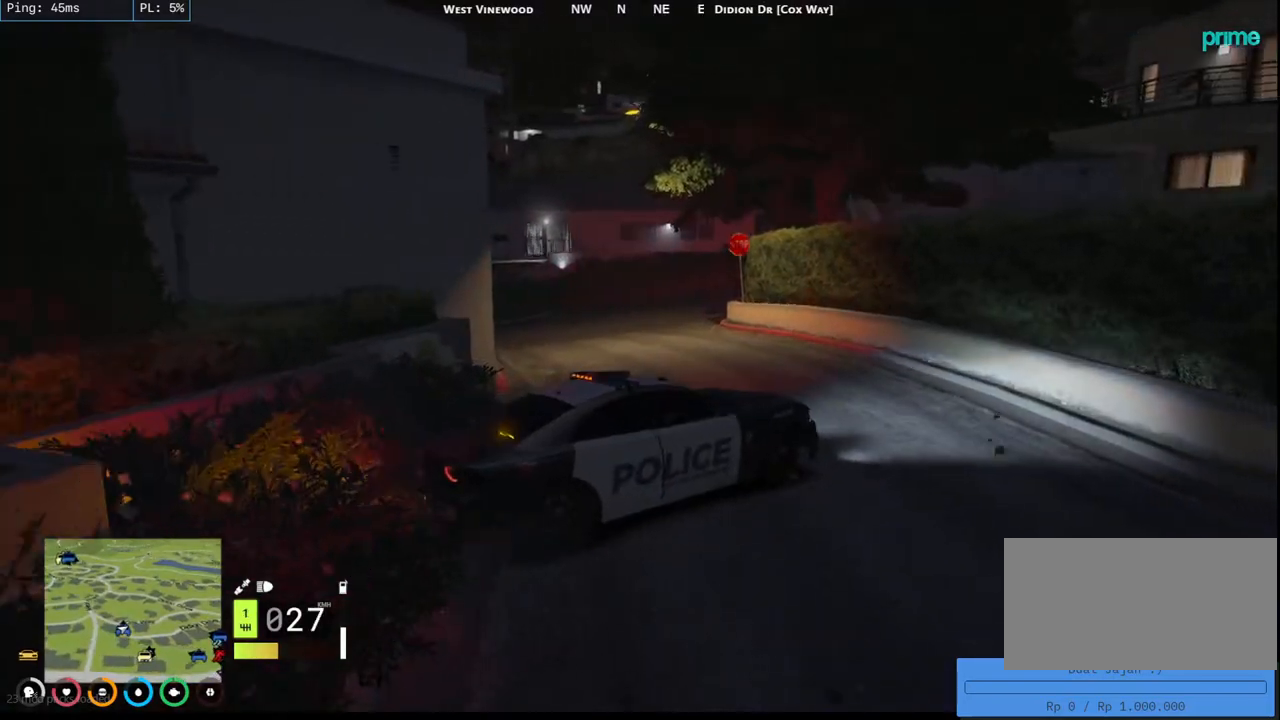
{"keys": ["a"], "mouse": [], "events": [[450, "w", "up"]]}
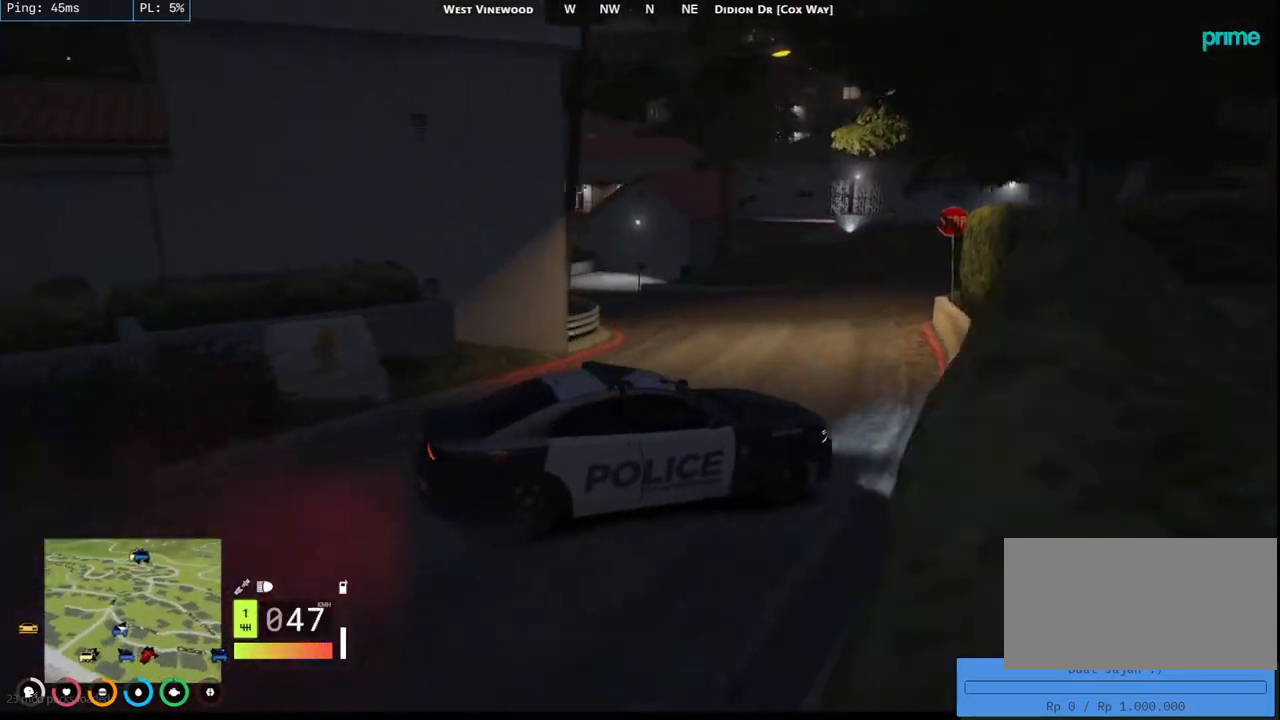
{"keys": ["a"], "mouse": [], "events": []}
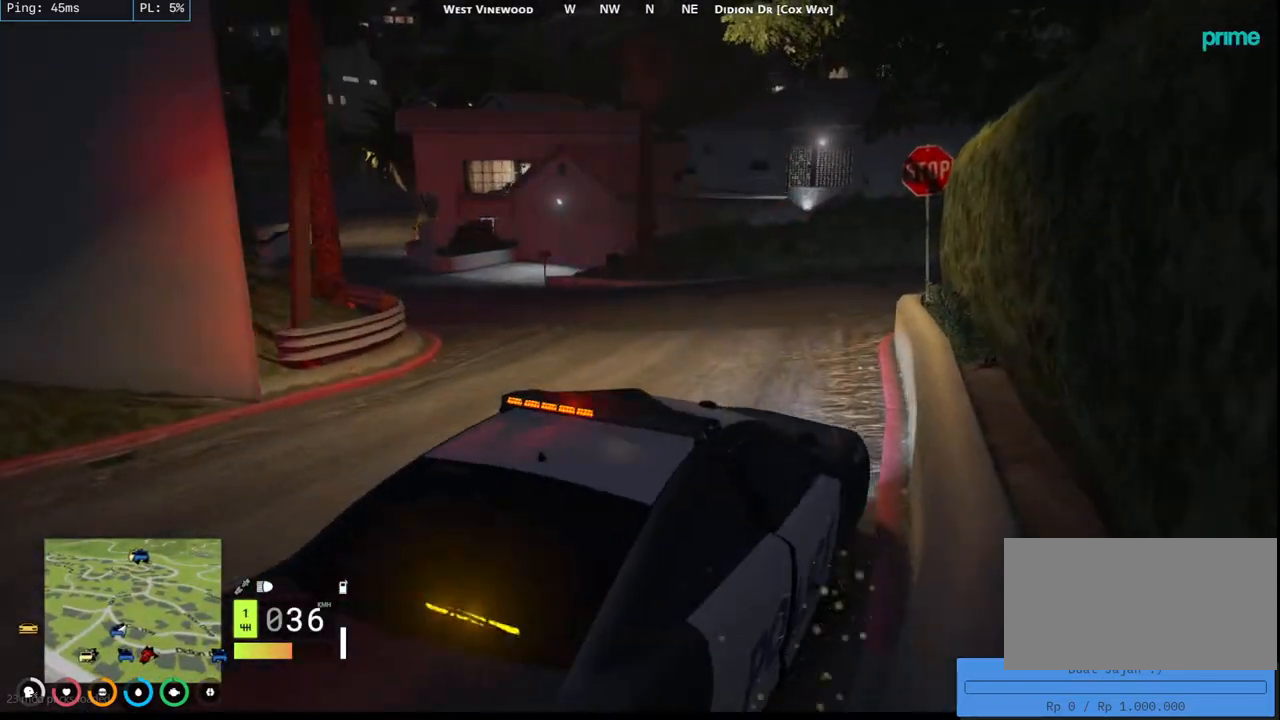
{"keys": ["a"], "mouse": [], "events": [[150, "w", "down"], [367, "w", "up"]]}
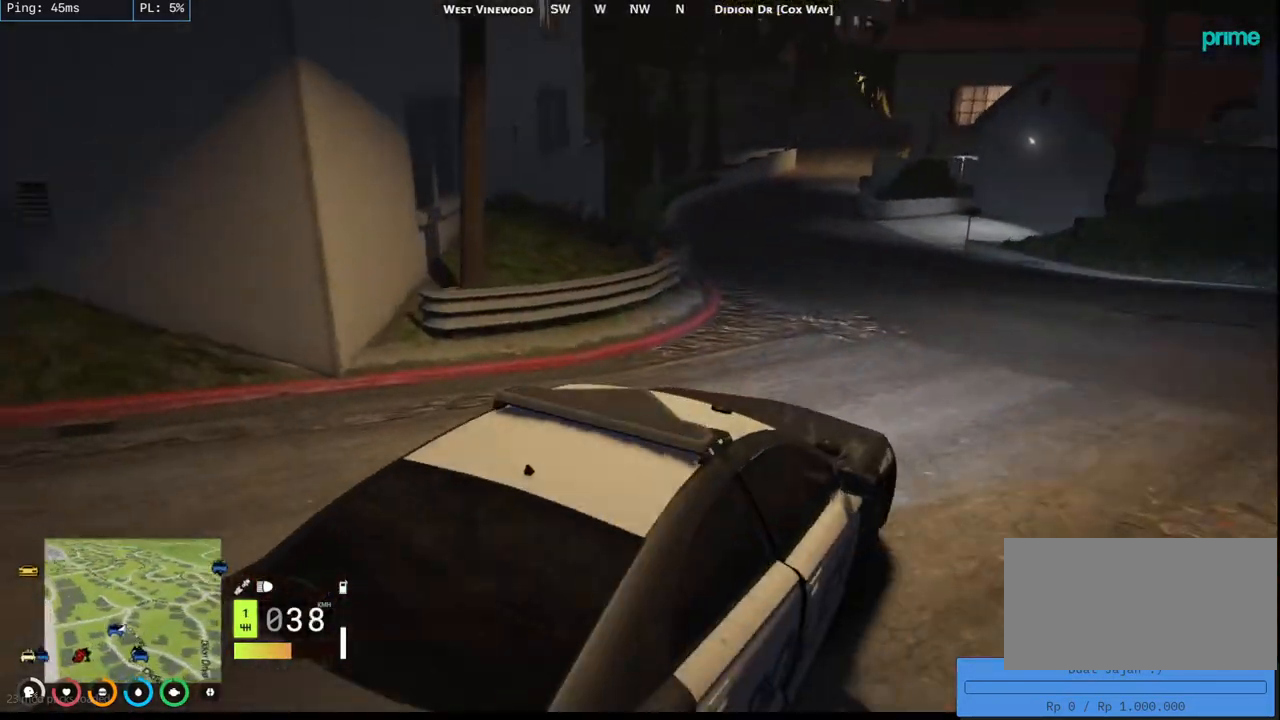
{"keys": ["a", "w"], "mouse": [], "events": [[17, "a", "up"], [34, "w", "down"], [450, "a", "down"]]}
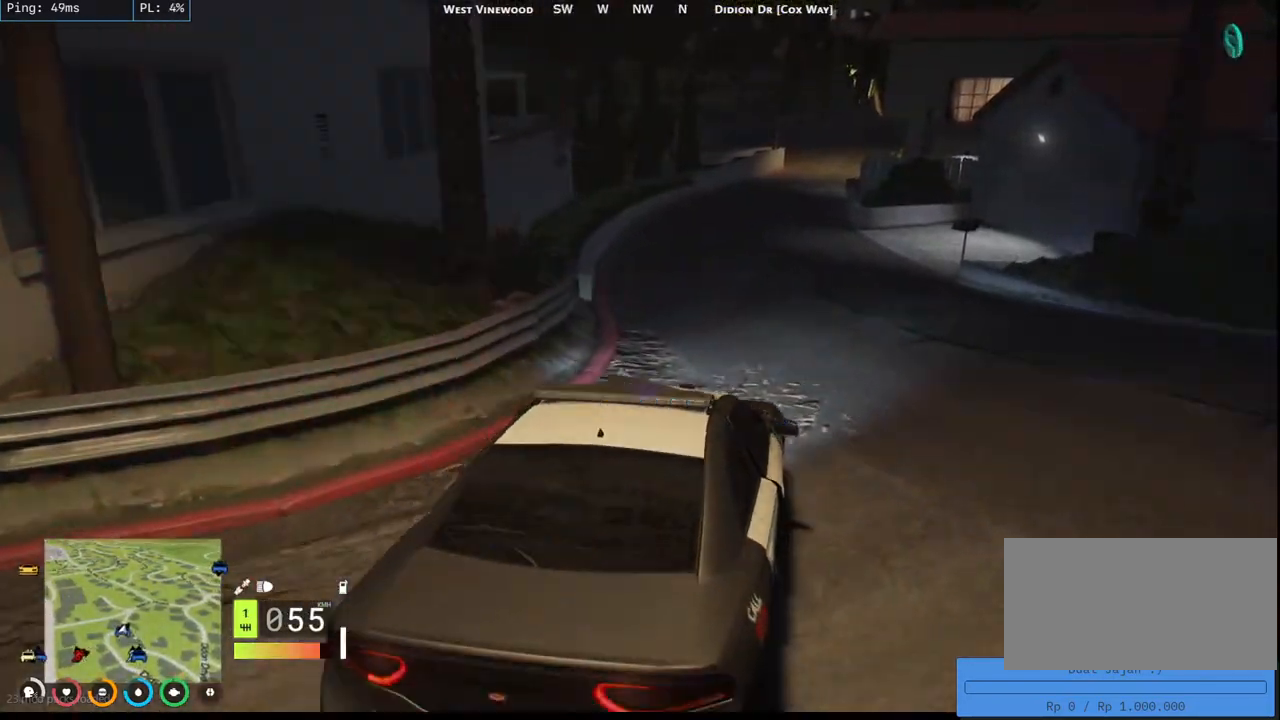
{"keys": ["w"], "mouse": [], "events": [[100, "a", "up"], [284, "a", "down"], [450, "a", "up"]]}
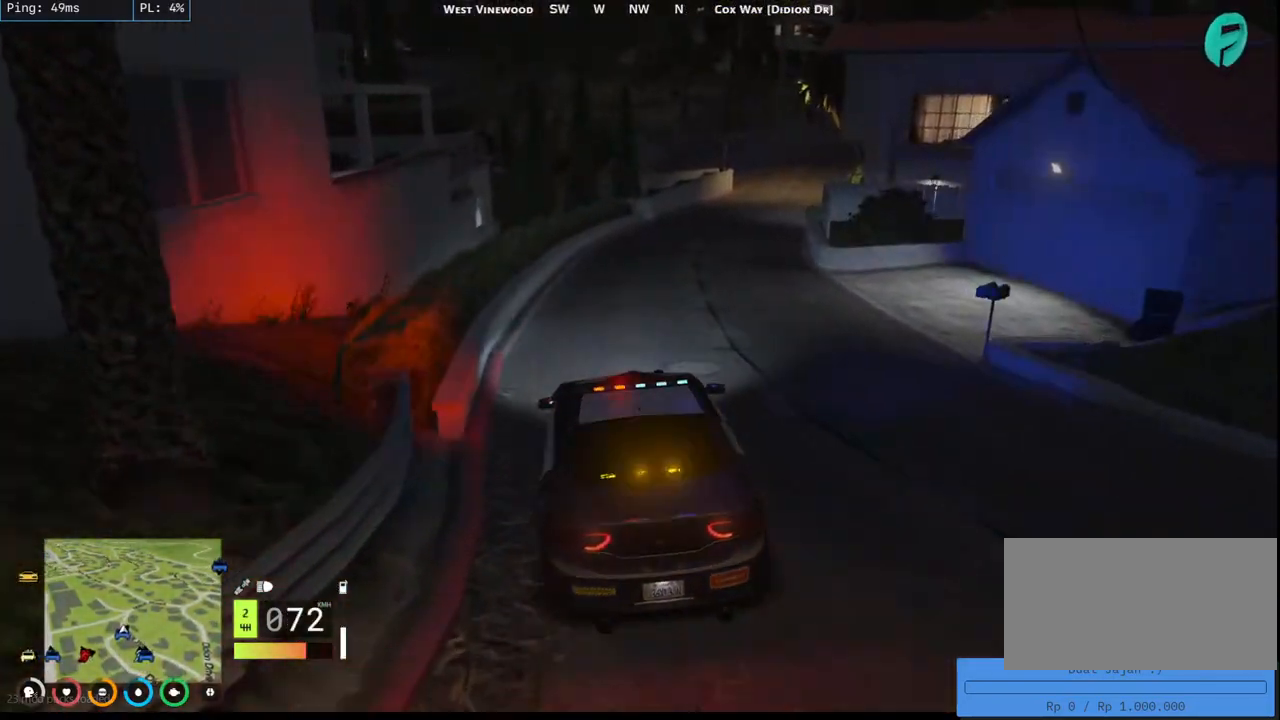
{"keys": ["d", "w"], "mouse": [], "events": [[300, "d", "down"]]}
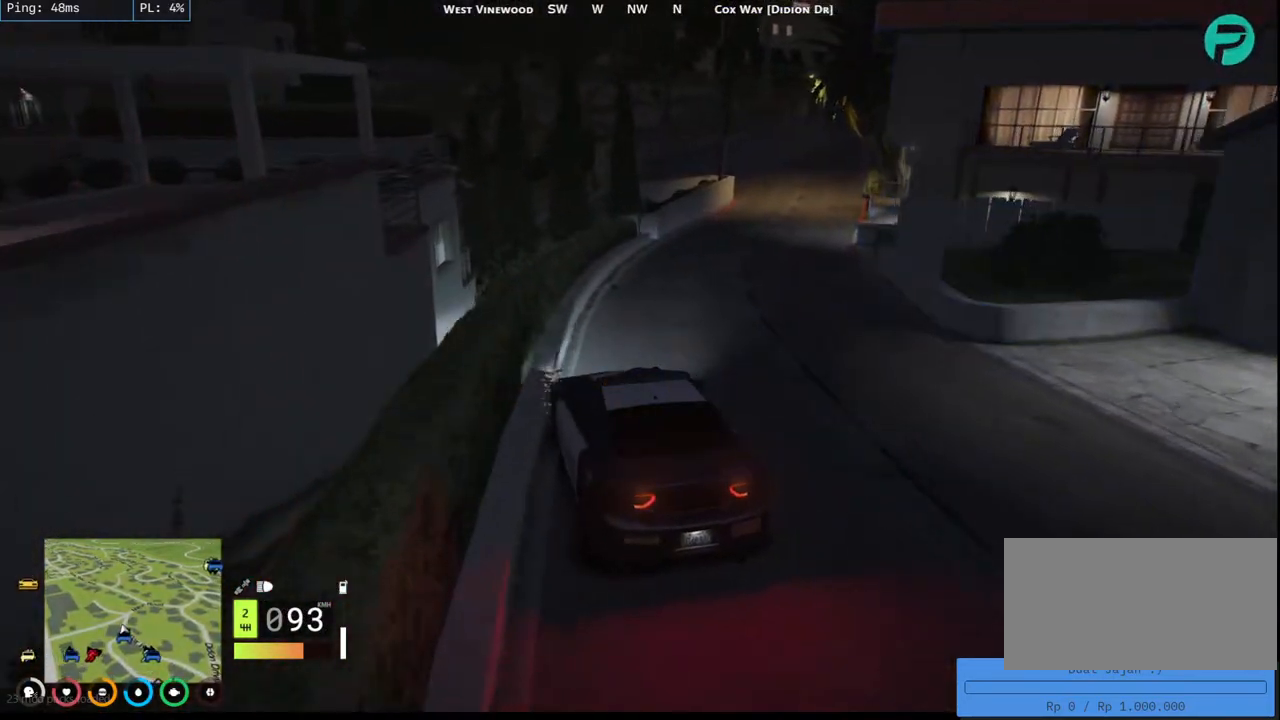
{"keys": ["w"], "mouse": [], "events": [[284, "d", "up"]]}
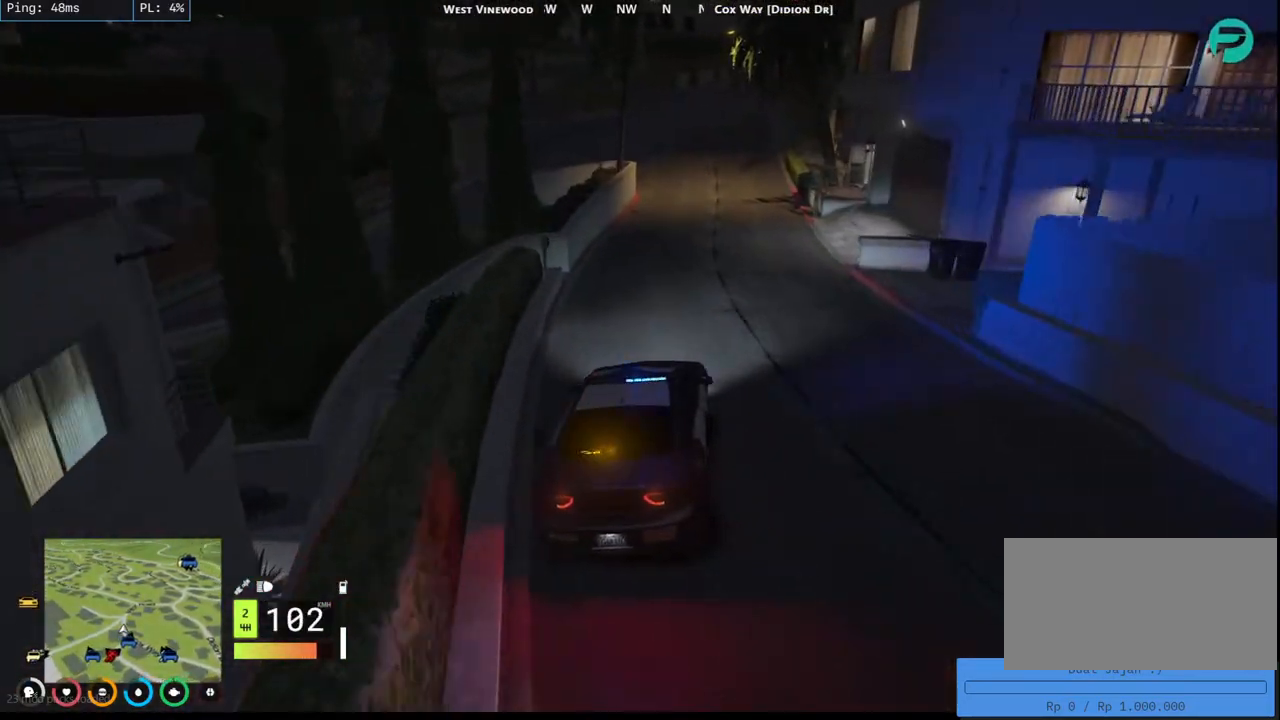
{"keys": ["d"], "mouse": [], "events": [[284, "a", "down"], [384, "a", "up"], [384, "w", "up"], [434, "d", "down"]]}
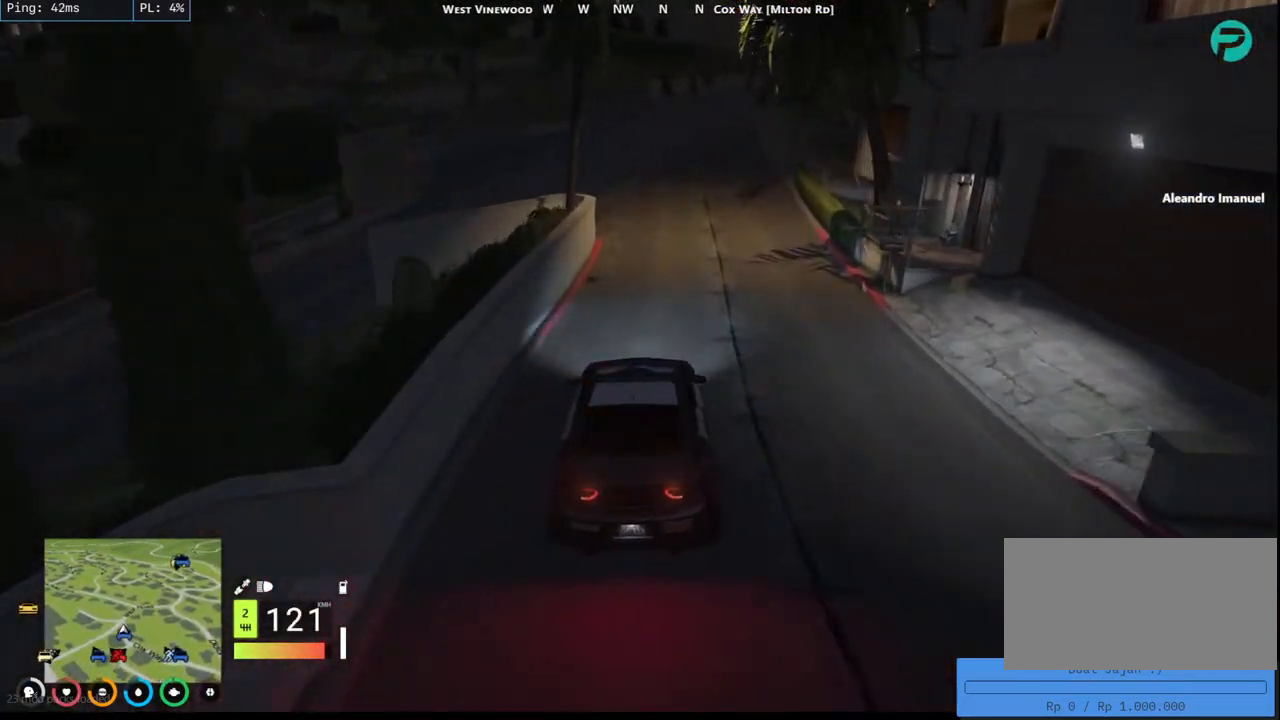
{"keys": ["d"], "mouse": [], "events": [[17, "w", "down"], [50, "d", "up"], [284, "w", "up"], [467, "d", "down"]]}
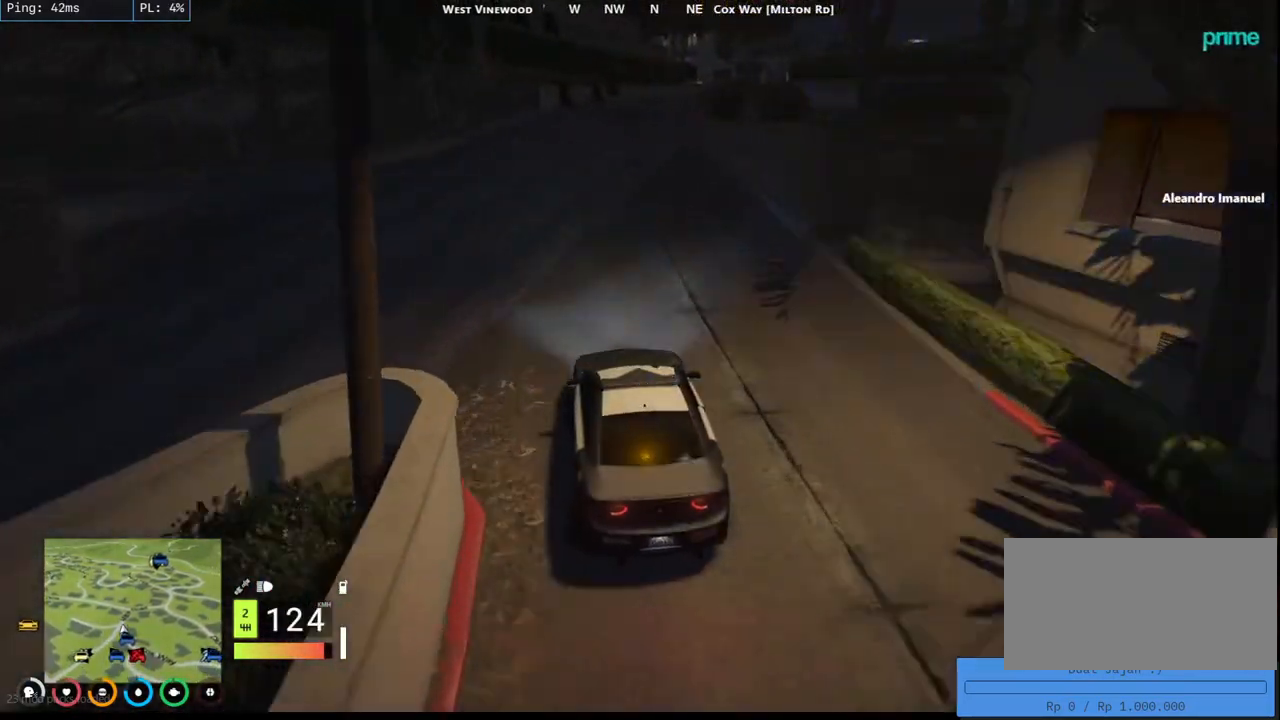
{"keys": ["d"], "mouse": [], "events": [[100, "d", "up"], [134, "w", "down"], [434, "d", "down"], [500, "w", "up"]]}